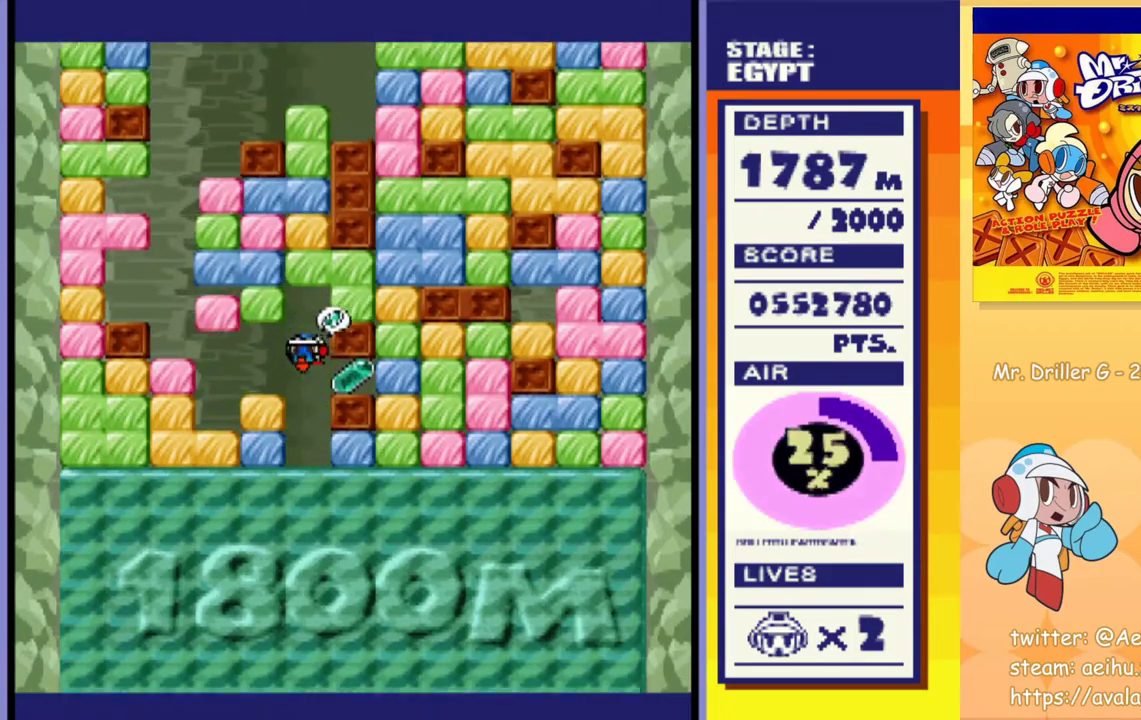
Gameplay with a controller (PlayStation layout); each line is a JSON object with the inputs held at the frame after it. "events" lists button and stick changes between this image and that frame as [ms after this image, input, new state], when the widget could be followed in between. Not read: L3 R3 left_stick right_stick.
{"buttons": ["DPAD_RIGHT"], "events": [[333, "CROSS", "down"], [333, "SQUARE", "down"], [433, "SQUARE", "up"], [450, "CROSS", "up"]]}
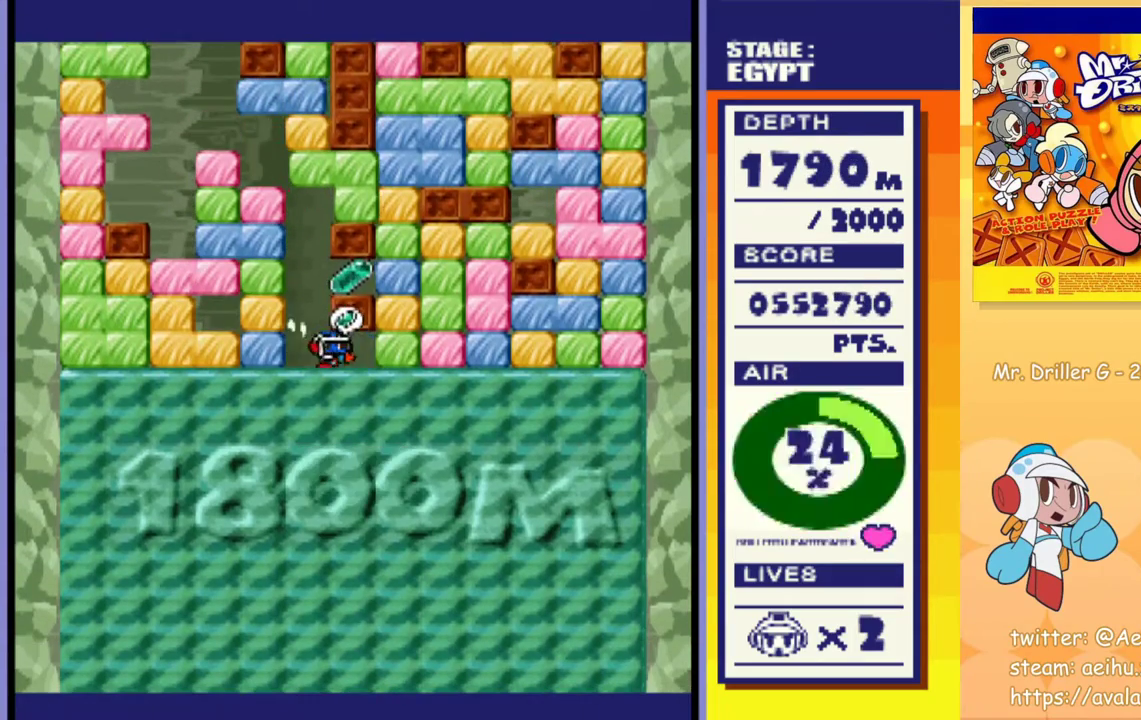
{"buttons": [], "events": [[33, "DPAD_RIGHT", "up"], [133, "DPAD_LEFT", "down"], [350, "DPAD_LEFT", "up"]]}
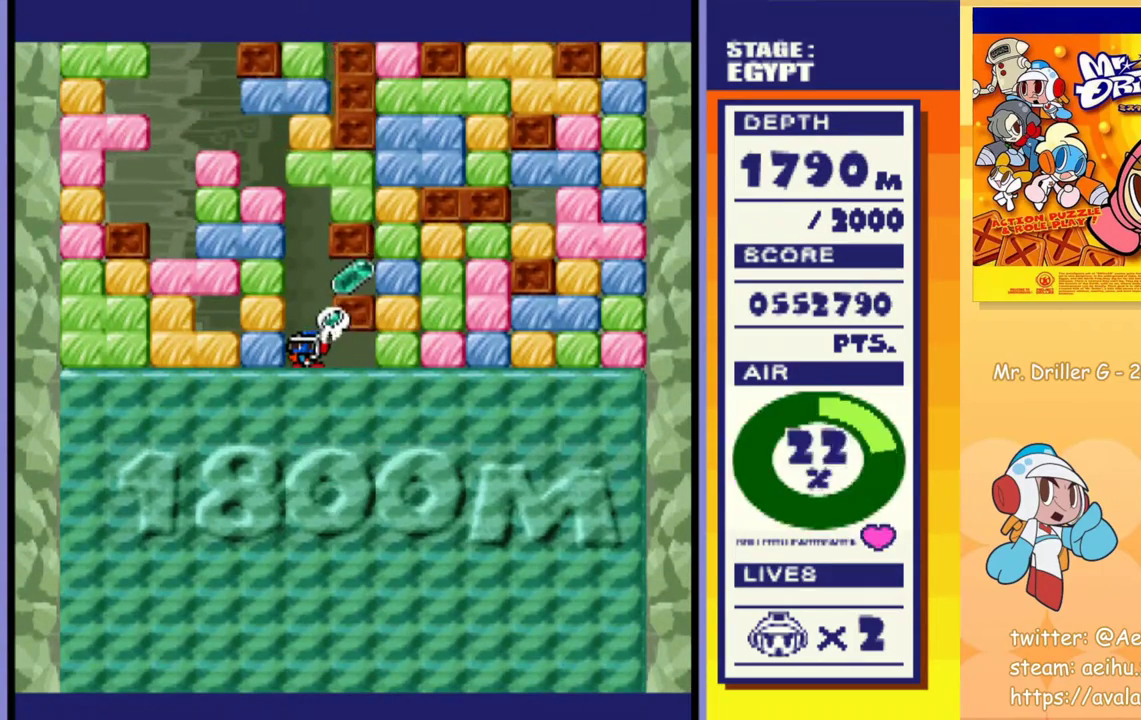
{"buttons": [], "events": []}
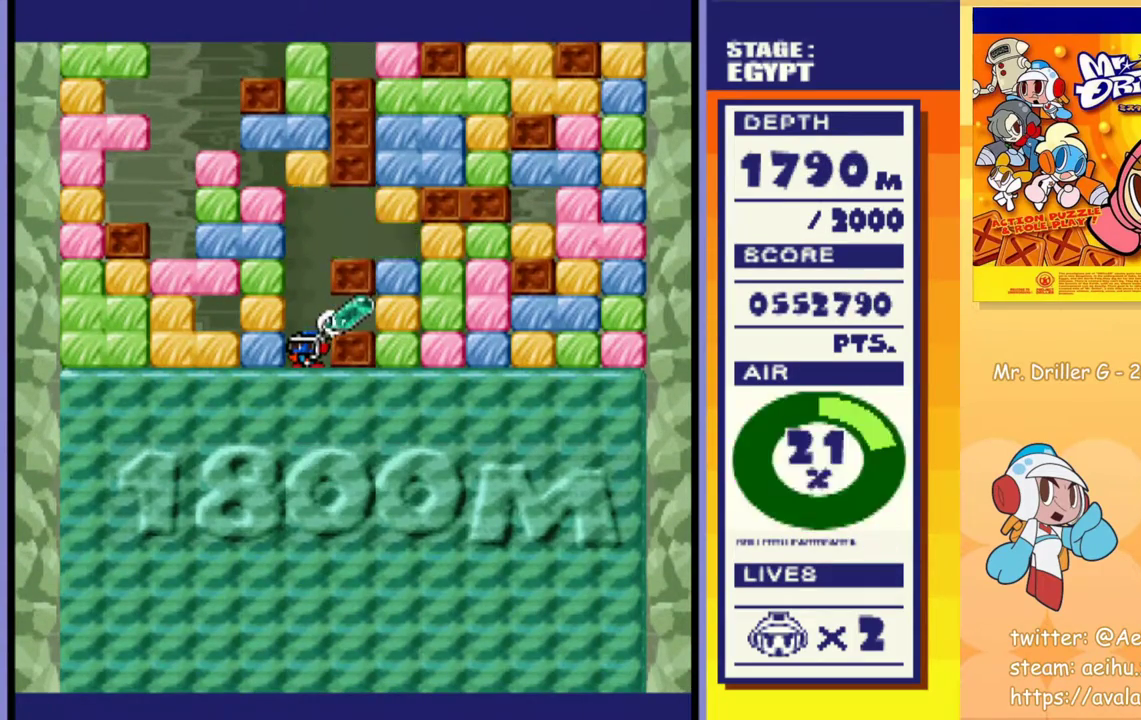
{"buttons": ["DPAD_RIGHT"], "events": [[50, "DPAD_RIGHT", "down"]]}
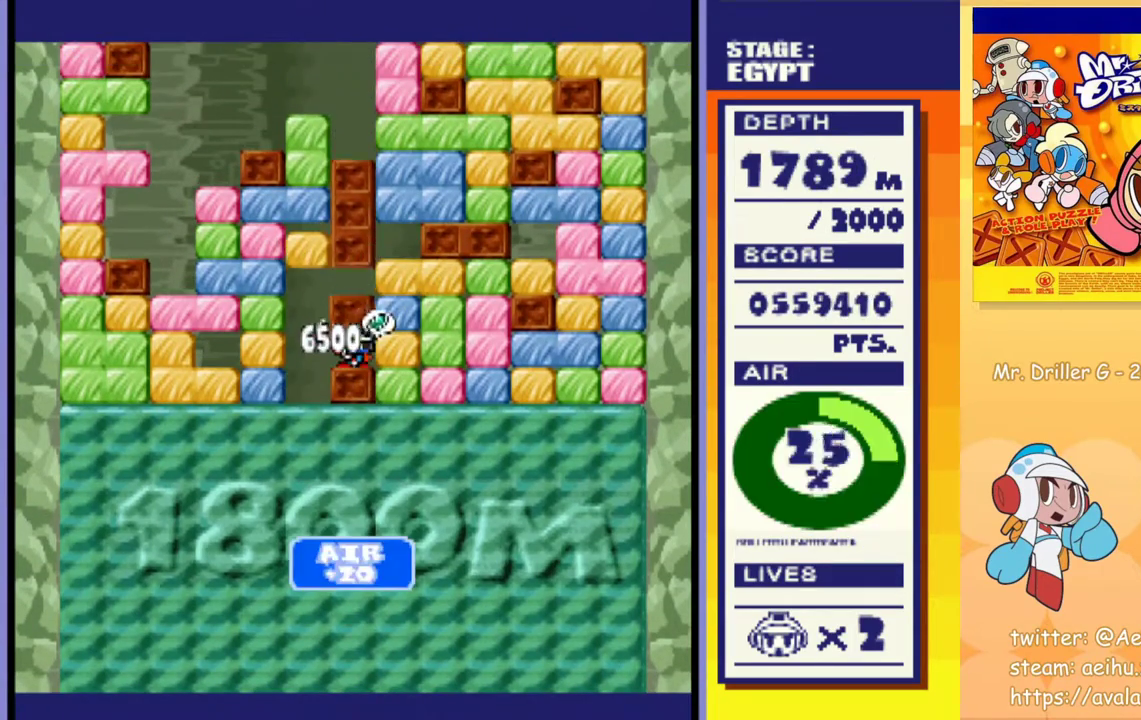
{"buttons": ["DPAD_DOWN"], "events": [[100, "CROSS", "down"], [100, "SQUARE", "down"], [200, "CROSS", "up"], [200, "SQUARE", "up"], [383, "DPAD_DOWN", "down"], [400, "DPAD_RIGHT", "up"], [417, "CROSS", "down"], [417, "SQUARE", "down"], [500, "CROSS", "up"], [500, "SQUARE", "up"]]}
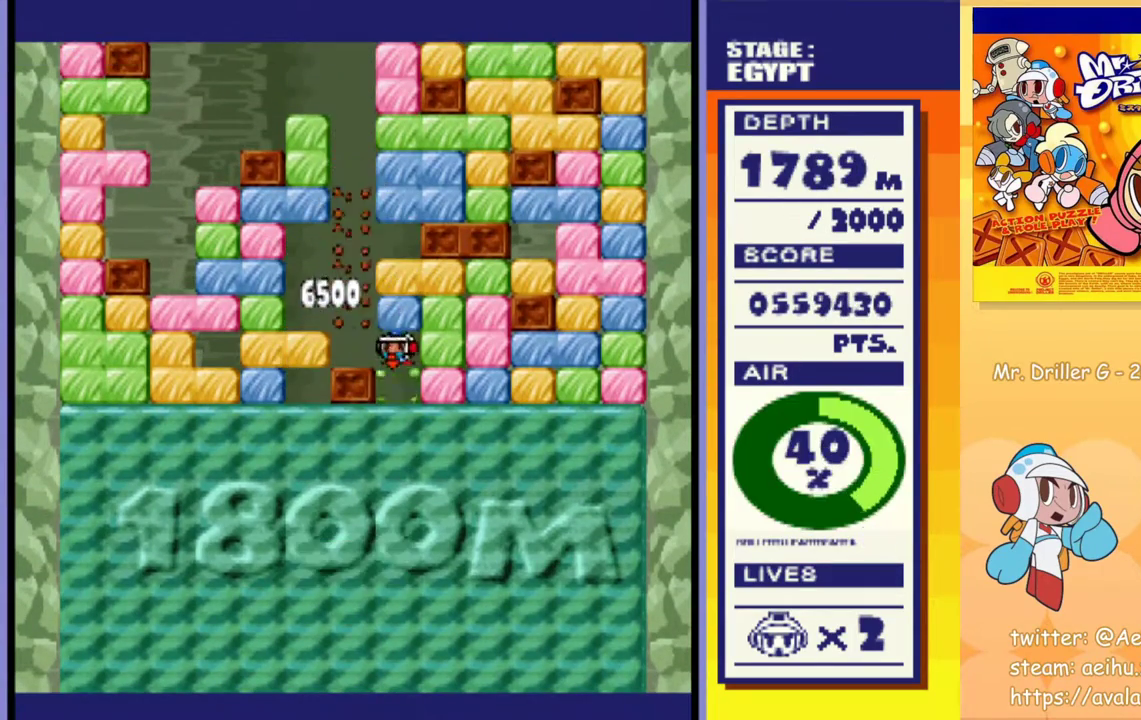
{"buttons": [], "events": [[83, "CROSS", "down"], [83, "SQUARE", "down"], [150, "CROSS", "up"], [150, "SQUARE", "up"], [200, "CROSS", "down"], [200, "SQUARE", "down"], [283, "SQUARE", "up"], [300, "CROSS", "up"], [350, "CROSS", "down"], [350, "SQUARE", "down"], [417, "CROSS", "up"], [417, "SQUARE", "up"], [467, "DPAD_DOWN", "up"]]}
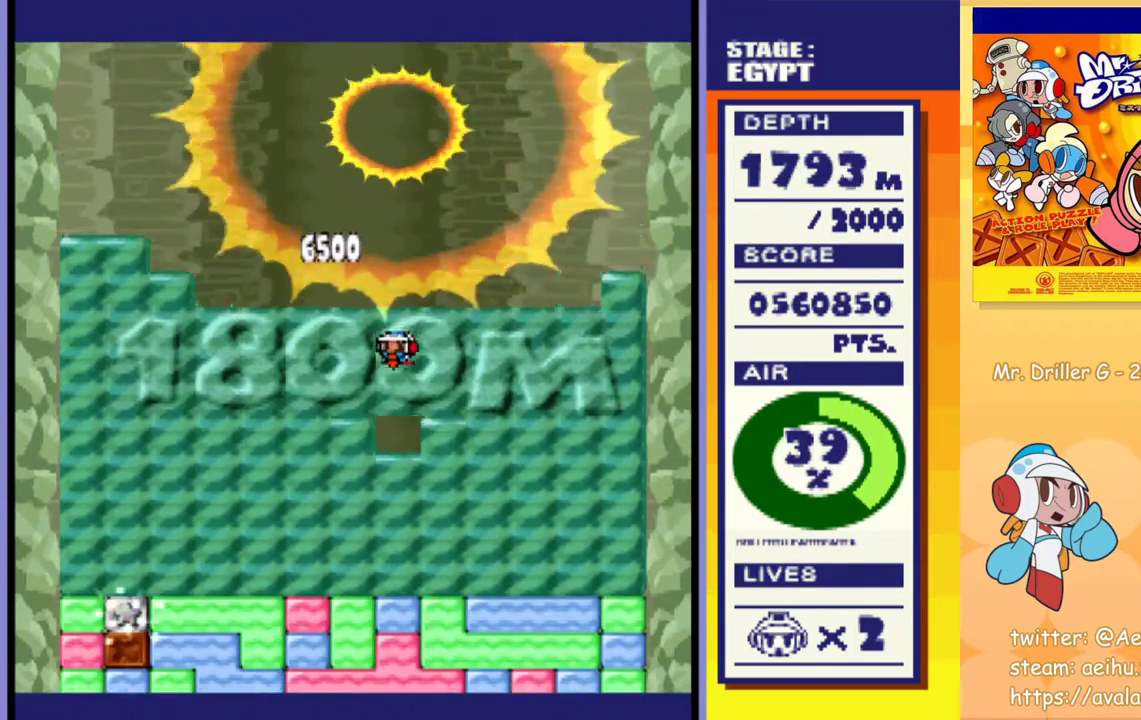
{"buttons": [], "events": []}
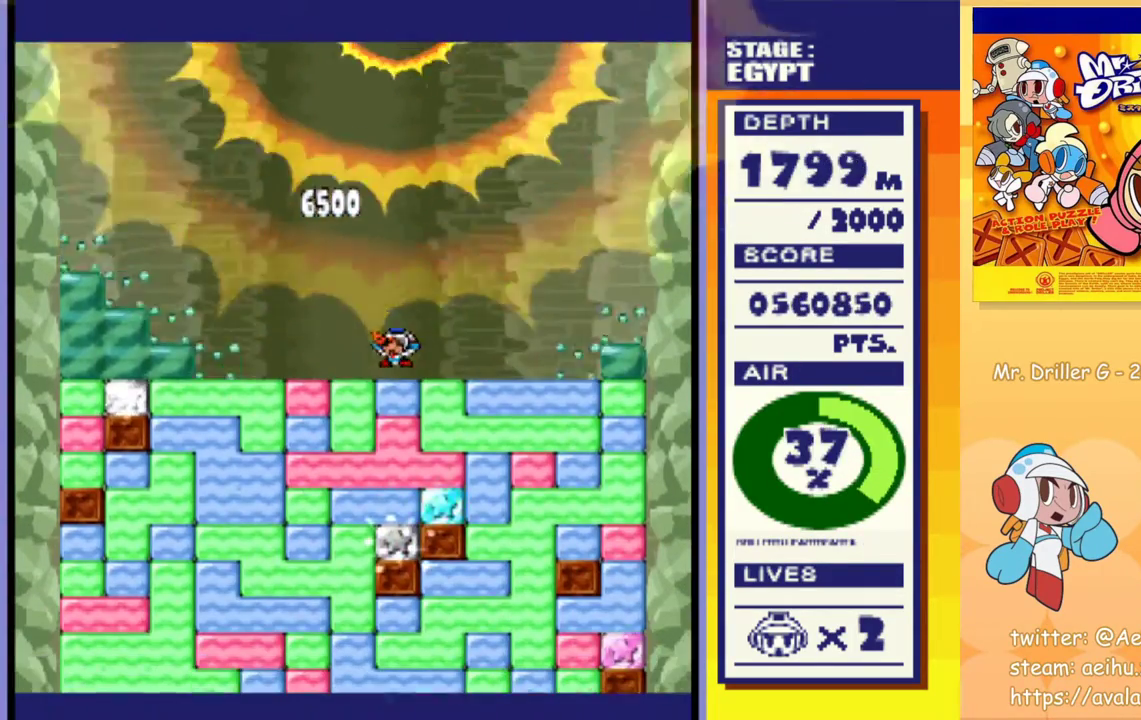
{"buttons": ["CROSS", "DPAD_DOWN"], "events": [[83, "CROSS", "down"], [83, "DPAD_DOWN", "down"], [100, "SQUARE", "down"], [183, "CROSS", "up"], [183, "SQUARE", "up"], [267, "CROSS", "down"], [267, "SQUARE", "down"], [333, "SQUARE", "up"], [350, "CROSS", "up"], [417, "CROSS", "down"], [417, "SQUARE", "down"], [500, "SQUARE", "up"]]}
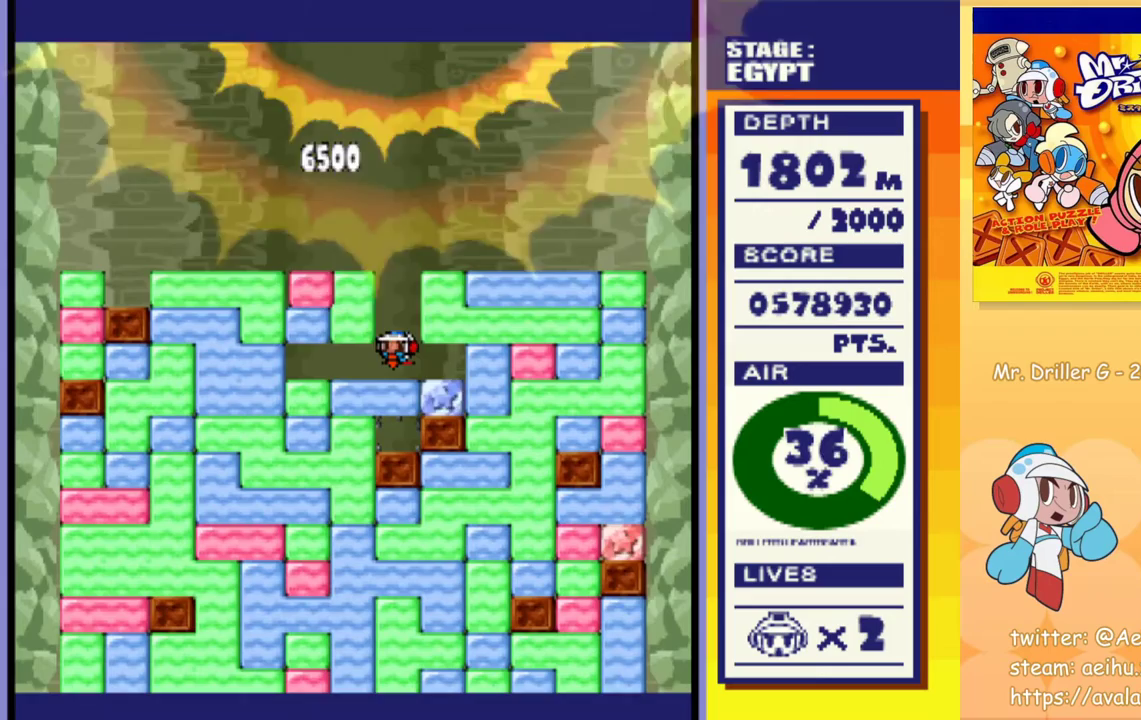
{"buttons": [], "events": [[17, "CROSS", "up"], [133, "CROSS", "down"], [133, "SQUARE", "down"], [233, "SQUARE", "up"], [250, "CROSS", "up"], [350, "DPAD_DOWN", "up"]]}
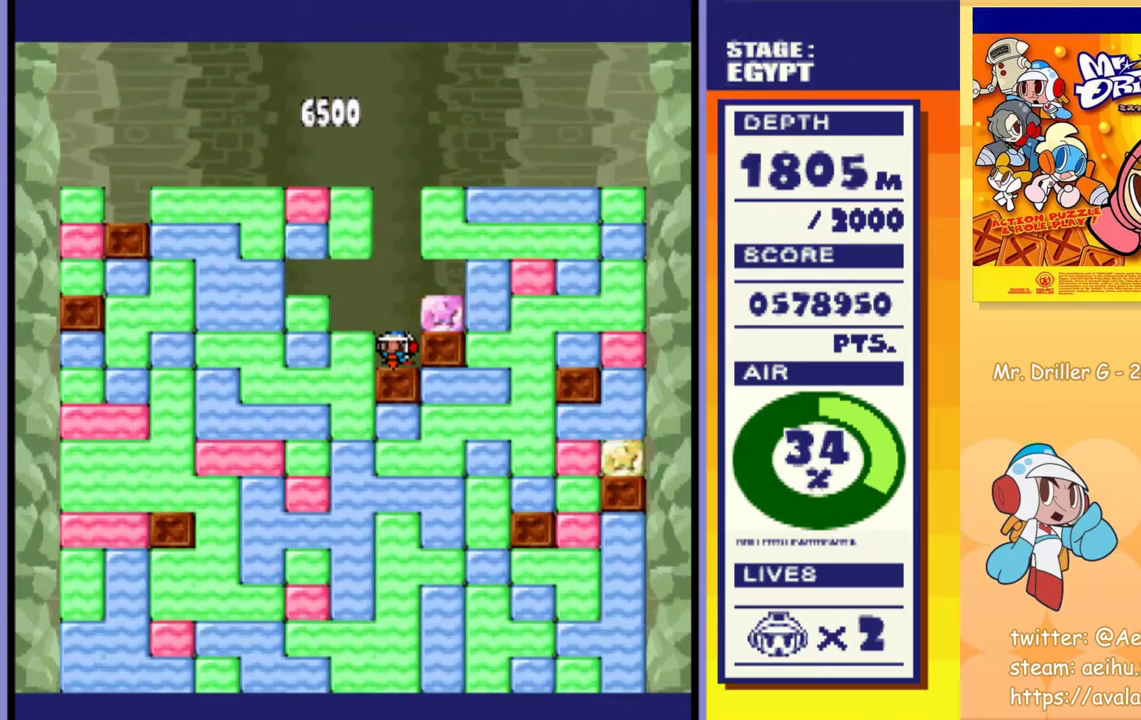
{"buttons": ["DPAD_LEFT"], "events": [[500, "DPAD_LEFT", "down"]]}
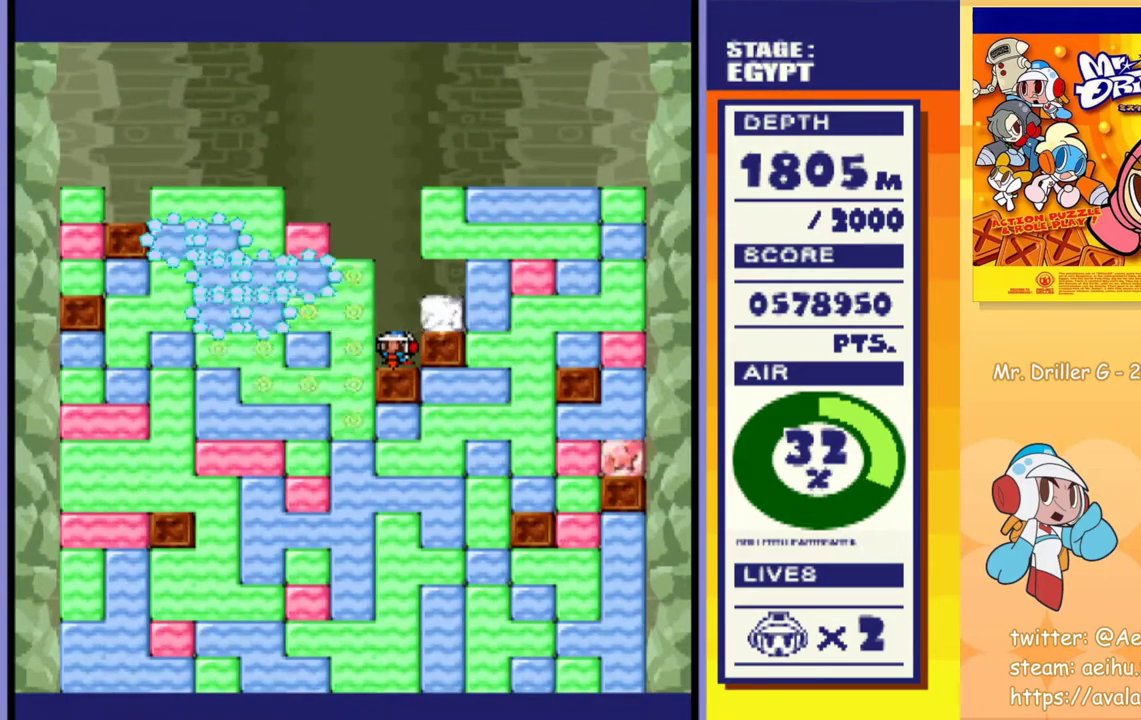
{"buttons": ["DPAD_LEFT"], "events": []}
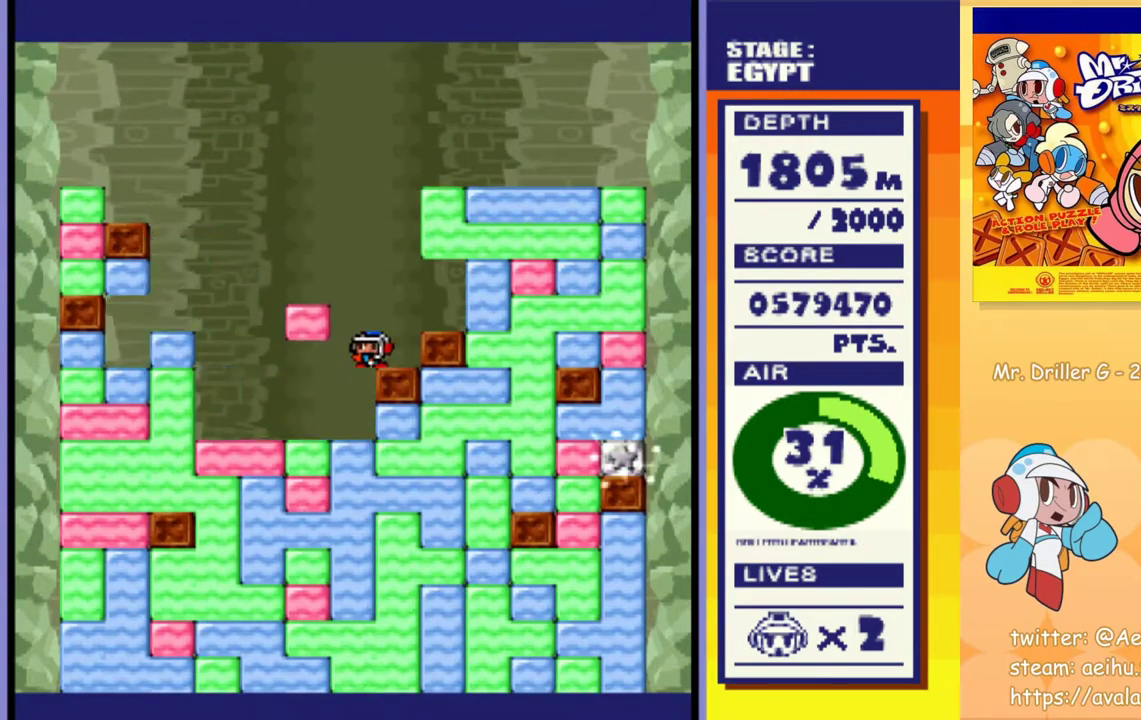
{"buttons": ["DPAD_DOWN"], "events": [[183, "DPAD_DOWN", "down"], [200, "DPAD_LEFT", "up"], [283, "CROSS", "down"], [283, "SQUARE", "down"], [350, "CROSS", "up"], [350, "SQUARE", "up"], [417, "CROSS", "down"], [417, "SQUARE", "down"], [500, "CROSS", "up"], [500, "SQUARE", "up"]]}
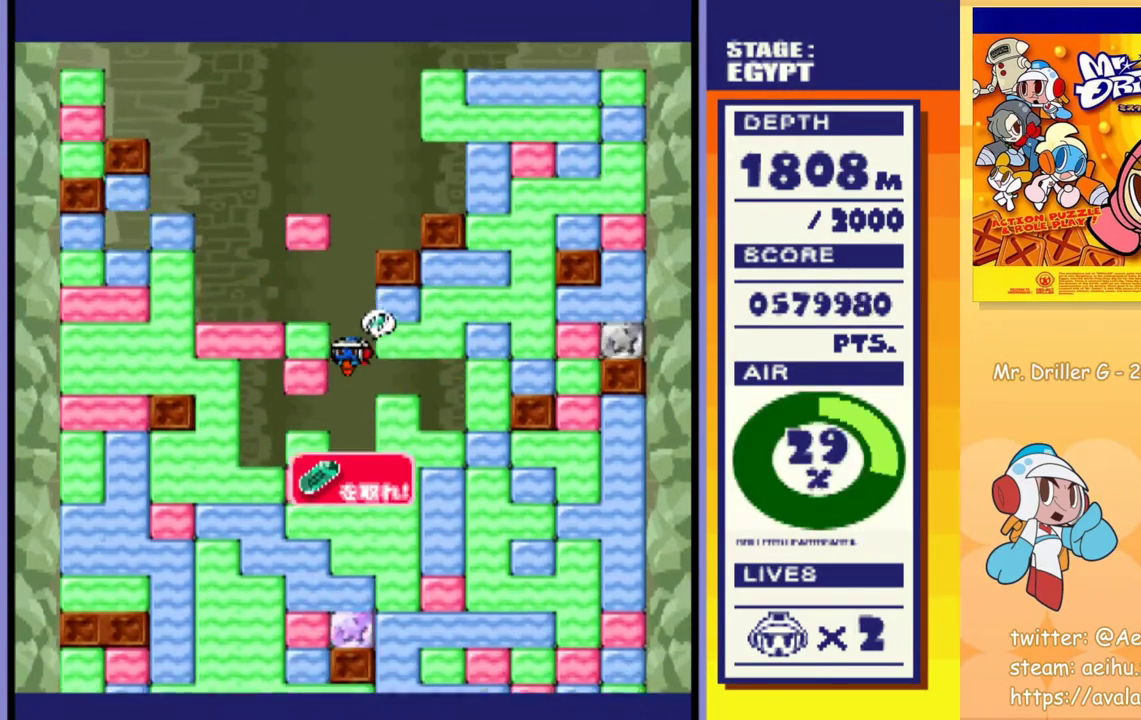
{"buttons": ["DPAD_DOWN"], "events": [[67, "CROSS", "down"], [67, "SQUARE", "down"], [133, "CROSS", "up"], [133, "SQUARE", "up"], [217, "CROSS", "down"], [217, "SQUARE", "down"], [300, "CROSS", "up"], [300, "SQUARE", "up"], [367, "CROSS", "down"], [367, "SQUARE", "down"], [433, "SQUARE", "up"], [450, "CROSS", "up"]]}
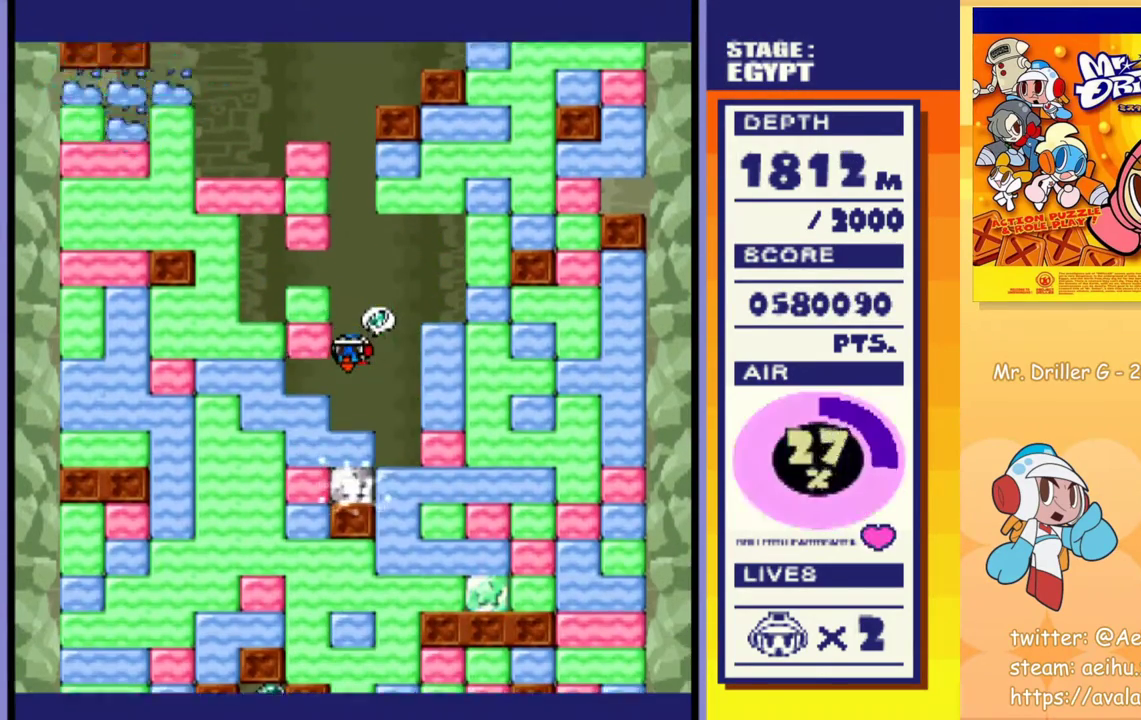
{"buttons": ["DPAD_RIGHT"], "events": [[17, "CROSS", "down"], [17, "SQUARE", "down"], [133, "CROSS", "up"], [133, "SQUARE", "up"], [183, "CROSS", "down"], [183, "SQUARE", "down"], [283, "CROSS", "up"], [283, "SQUARE", "up"], [483, "DPAD_DOWN", "up"], [483, "DPAD_RIGHT", "down"]]}
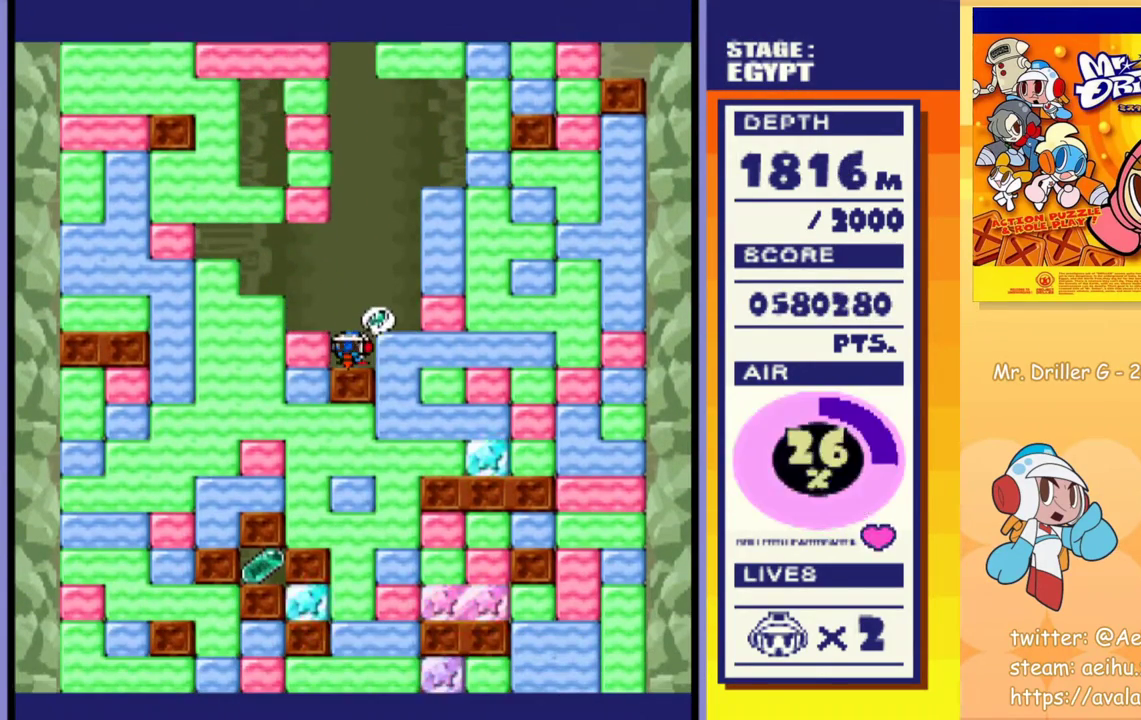
{"buttons": [], "events": [[183, "DPAD_DOWN", "down"], [200, "DPAD_RIGHT", "up"], [217, "CROSS", "down"], [233, "SQUARE", "down"], [333, "CROSS", "up"], [333, "SQUARE", "up"], [383, "CROSS", "down"], [383, "SQUARE", "down"], [450, "SQUARE", "up"], [467, "CROSS", "up"], [500, "DPAD_DOWN", "up"]]}
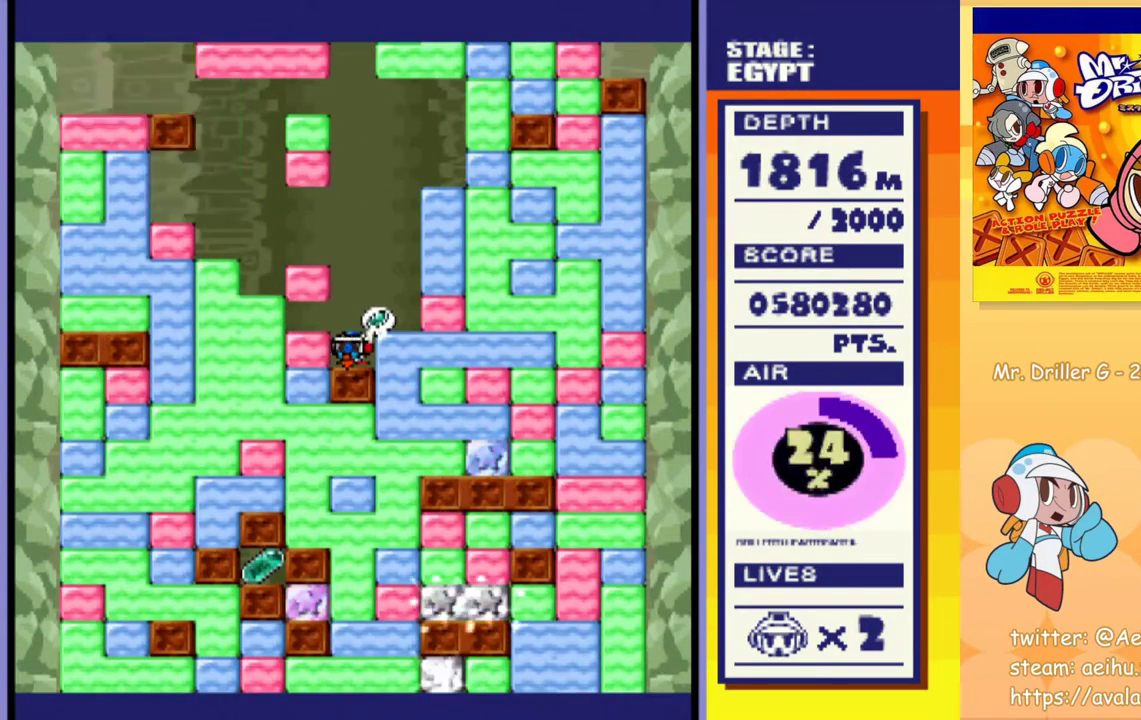
{"buttons": ["DPAD_RIGHT"], "events": [[217, "DPAD_RIGHT", "down"], [300, "CROSS", "down"], [300, "SQUARE", "down"], [417, "SQUARE", "up"], [433, "CROSS", "up"]]}
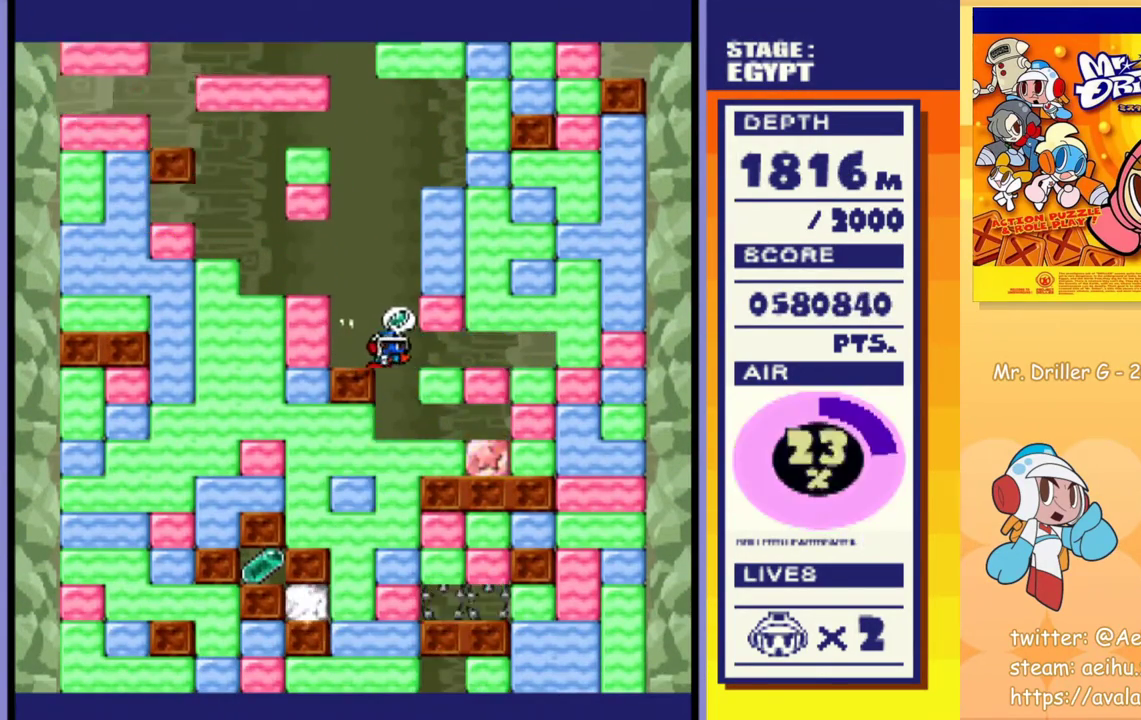
{"buttons": ["DPAD_DOWN"], "events": [[67, "DPAD_RIGHT", "up"], [100, "DPAD_DOWN", "down"], [250, "CROSS", "down"], [267, "SQUARE", "down"], [367, "SQUARE", "up"], [383, "CROSS", "up"]]}
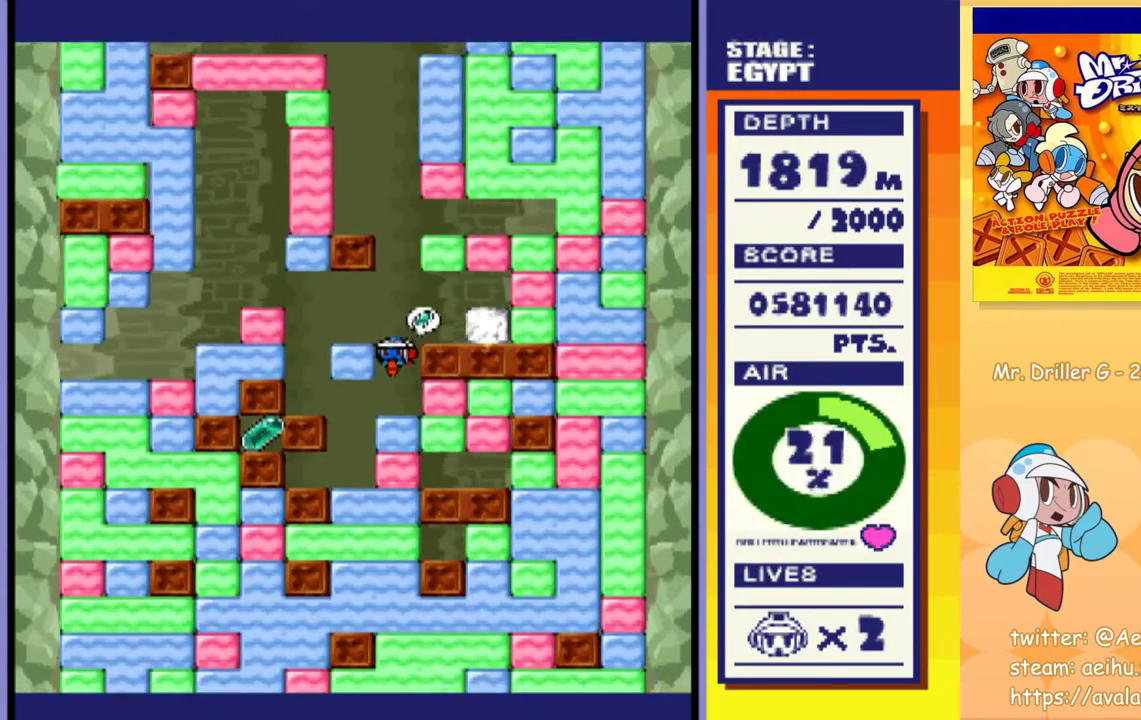
{"buttons": [], "events": [[50, "DPAD_DOWN", "up"]]}
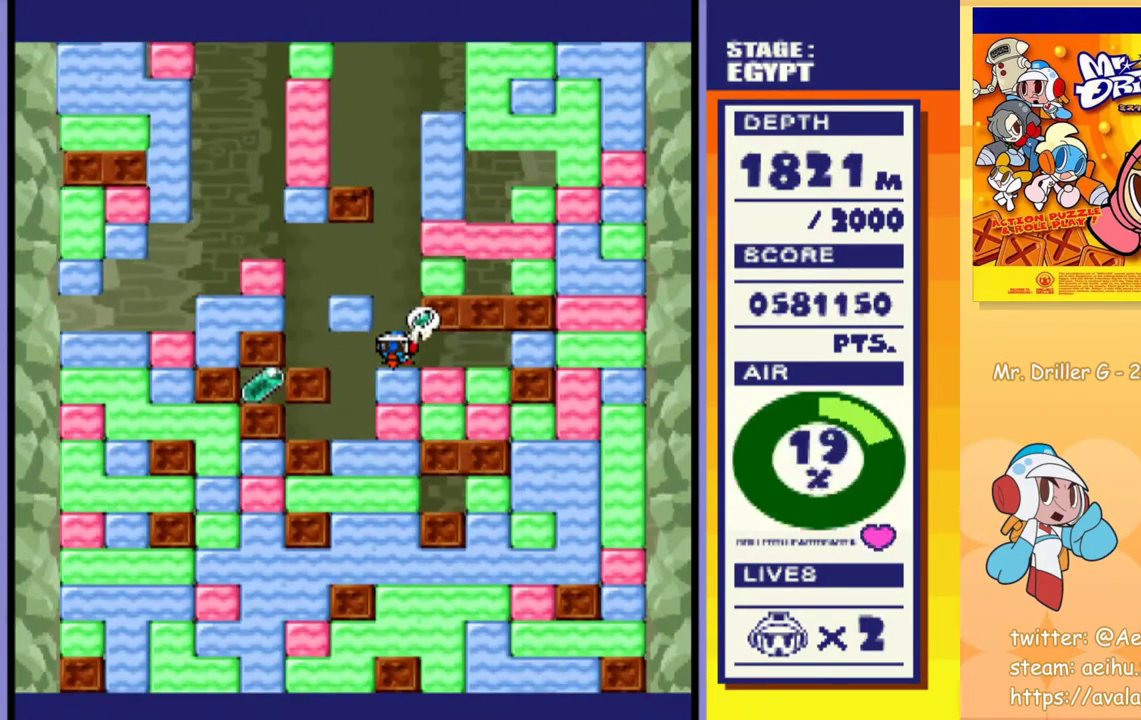
{"buttons": [], "events": []}
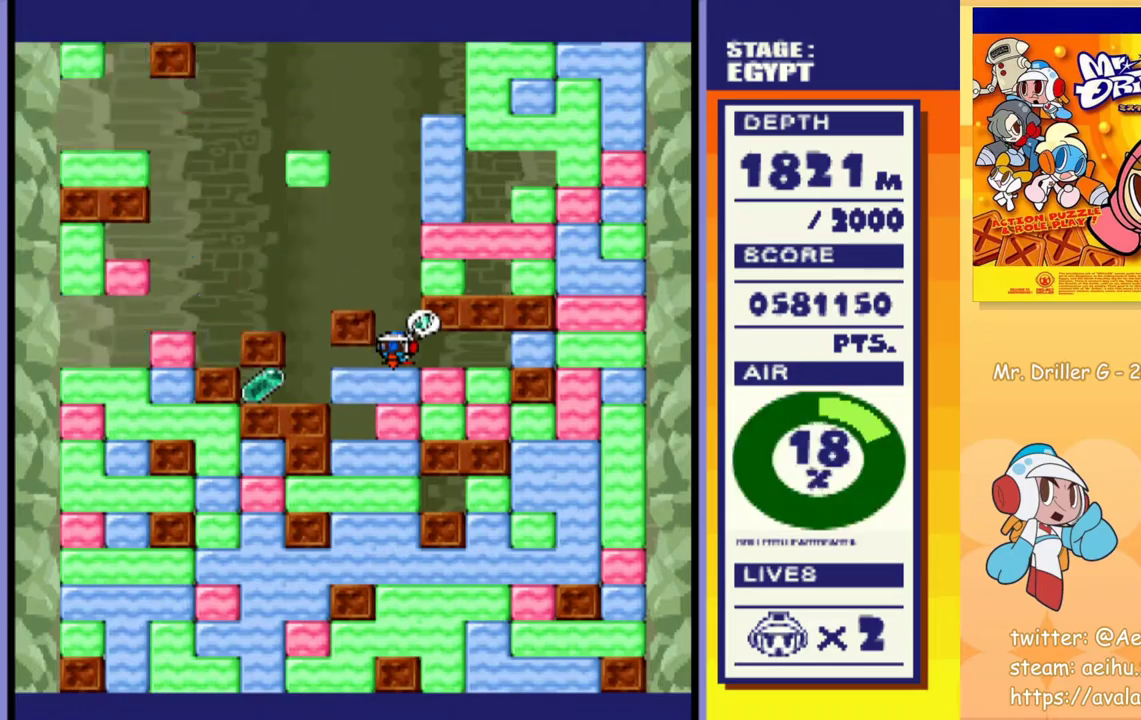
{"buttons": [], "events": [[417, "DPAD_LEFT", "down"], [483, "DPAD_LEFT", "up"]]}
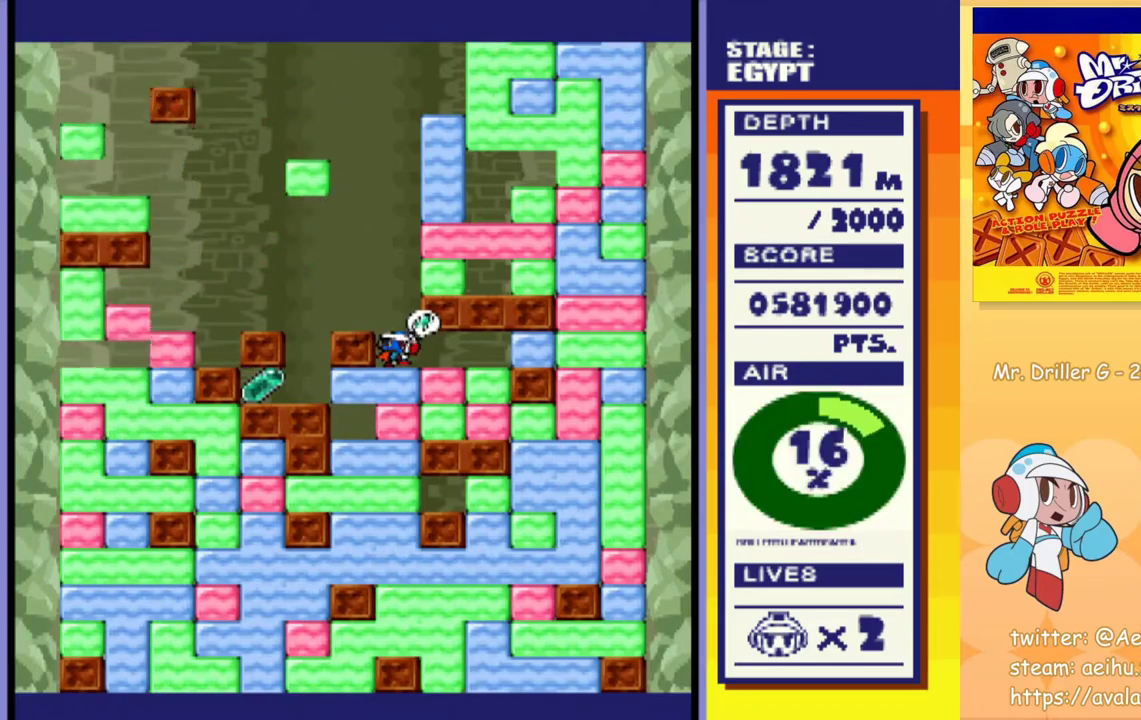
{"buttons": ["DPAD_LEFT"], "events": [[383, "DPAD_LEFT", "down"]]}
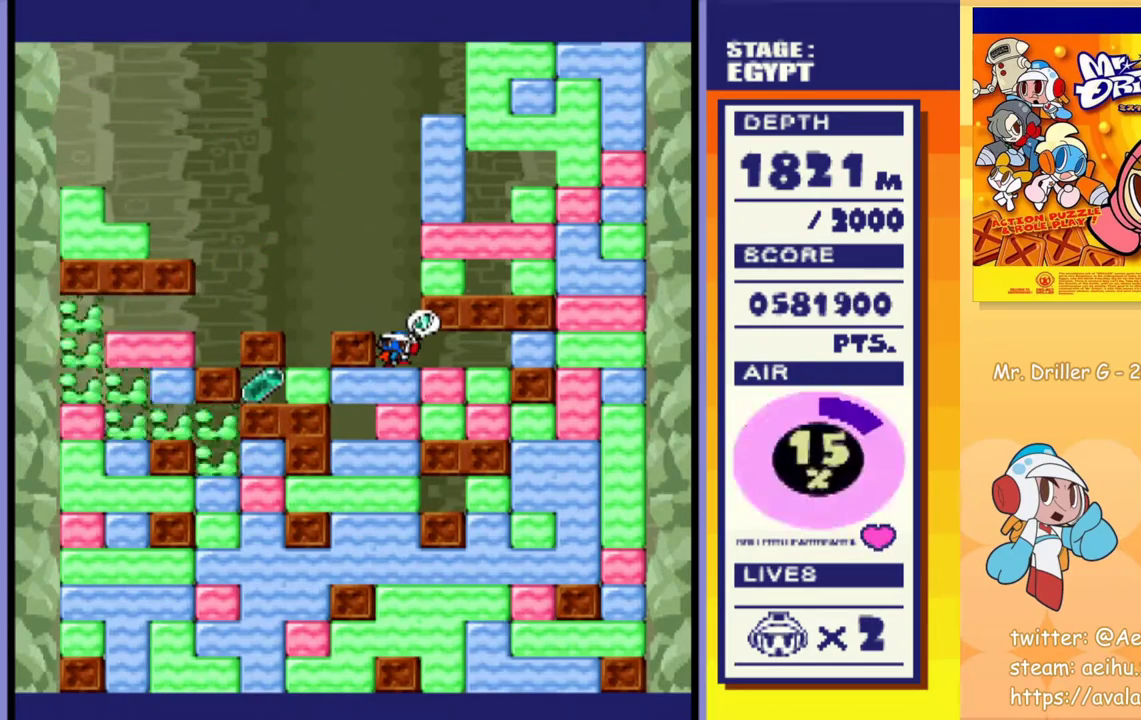
{"buttons": ["DPAD_DOWN"], "events": [[467, "DPAD_DOWN", "down"], [500, "DPAD_LEFT", "up"]]}
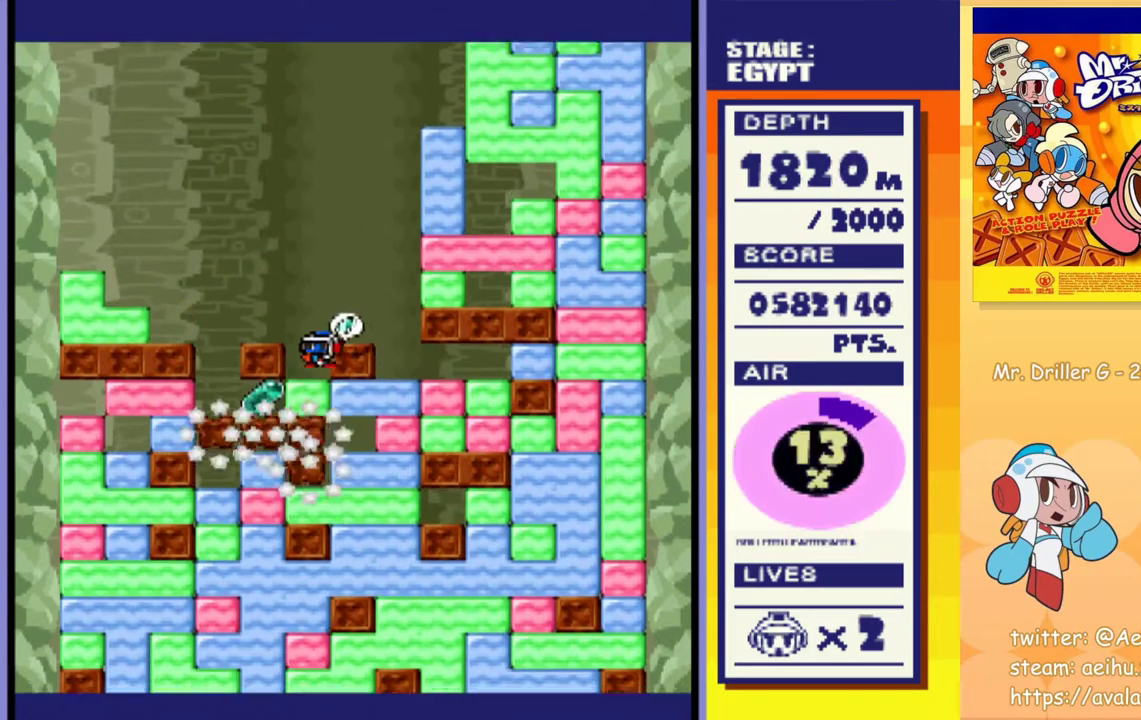
{"buttons": [], "events": [[167, "DPAD_DOWN", "up"]]}
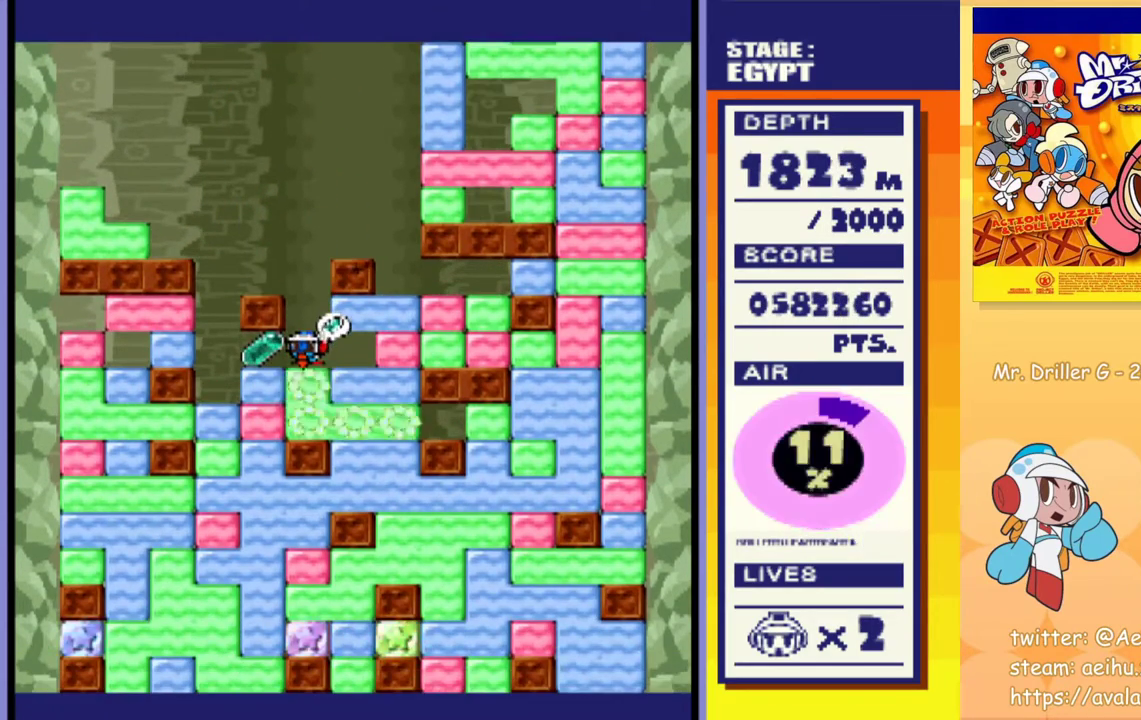
{"buttons": ["DPAD_RIGHT"], "events": [[150, "DPAD_LEFT", "down"], [417, "DPAD_LEFT", "up"], [433, "DPAD_RIGHT", "down"]]}
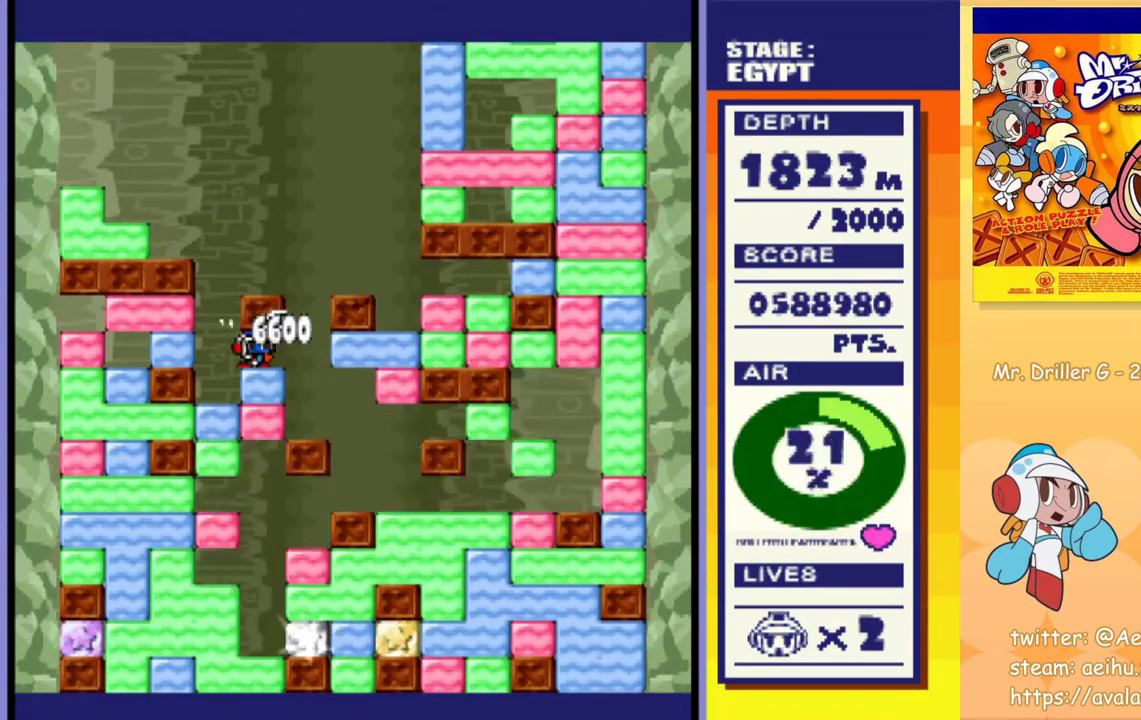
{"buttons": [], "events": [[283, "DPAD_RIGHT", "up"]]}
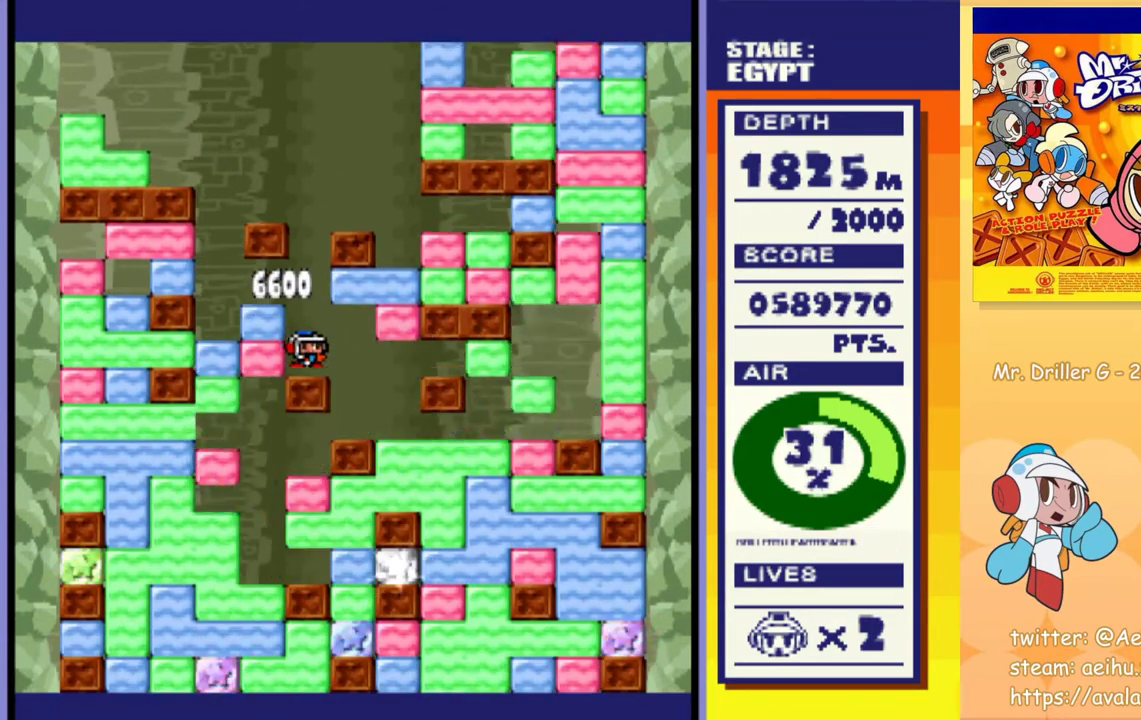
{"buttons": [], "events": []}
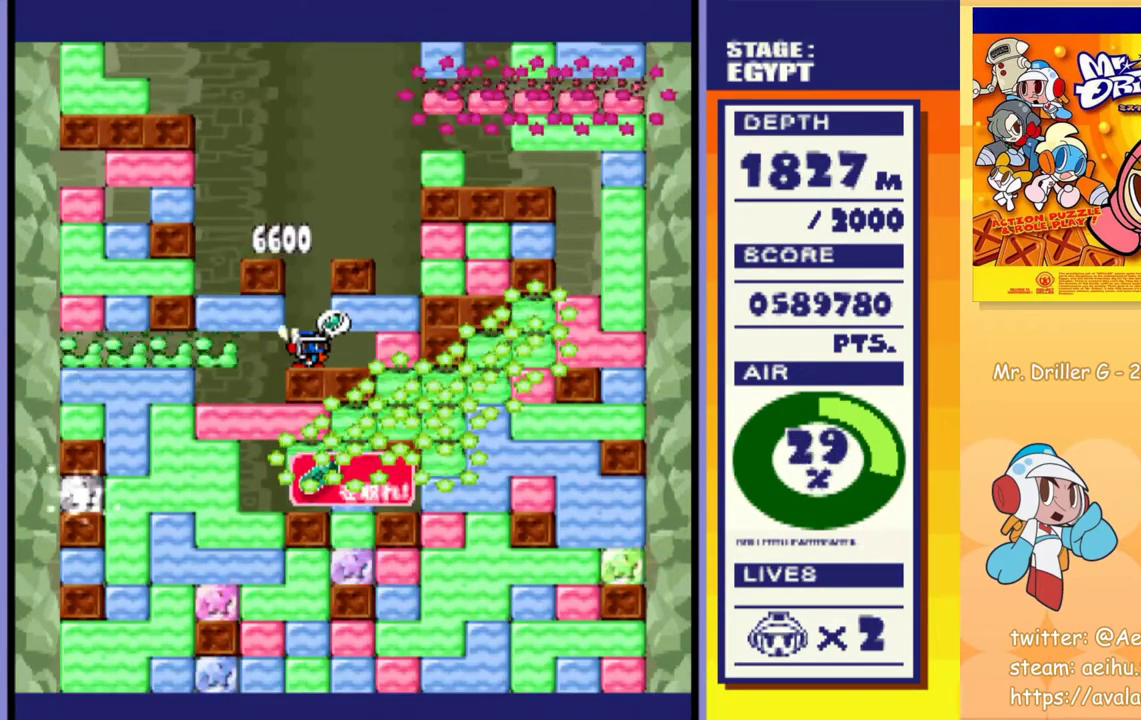
{"buttons": [], "events": []}
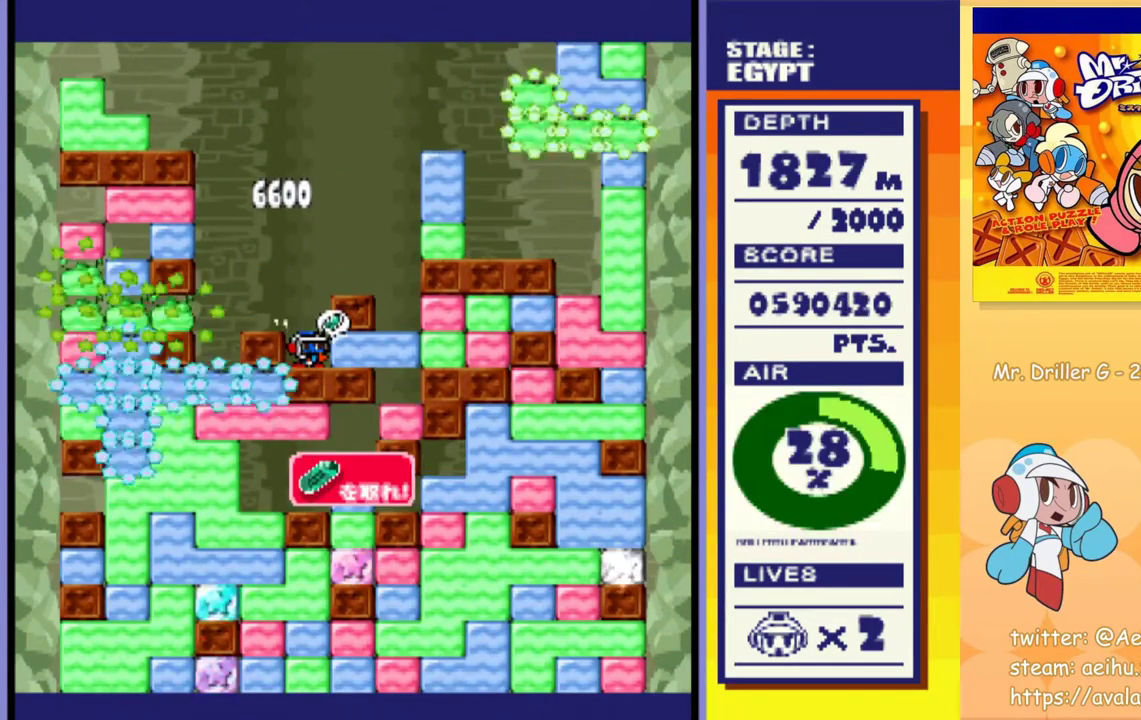
{"buttons": [], "events": []}
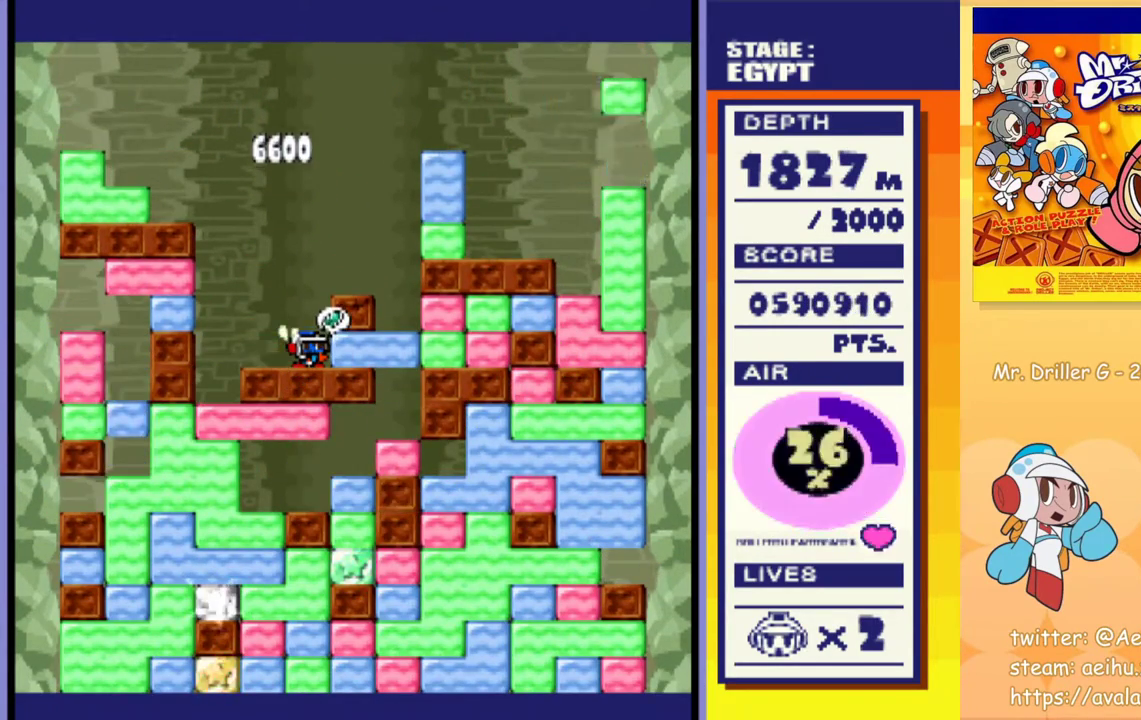
{"buttons": ["CROSS", "SQUARE", "DPAD_DOWN"], "events": [[17, "DPAD_LEFT", "down"], [400, "DPAD_DOWN", "down"], [433, "DPAD_LEFT", "up"], [500, "CROSS", "down"], [500, "SQUARE", "down"]]}
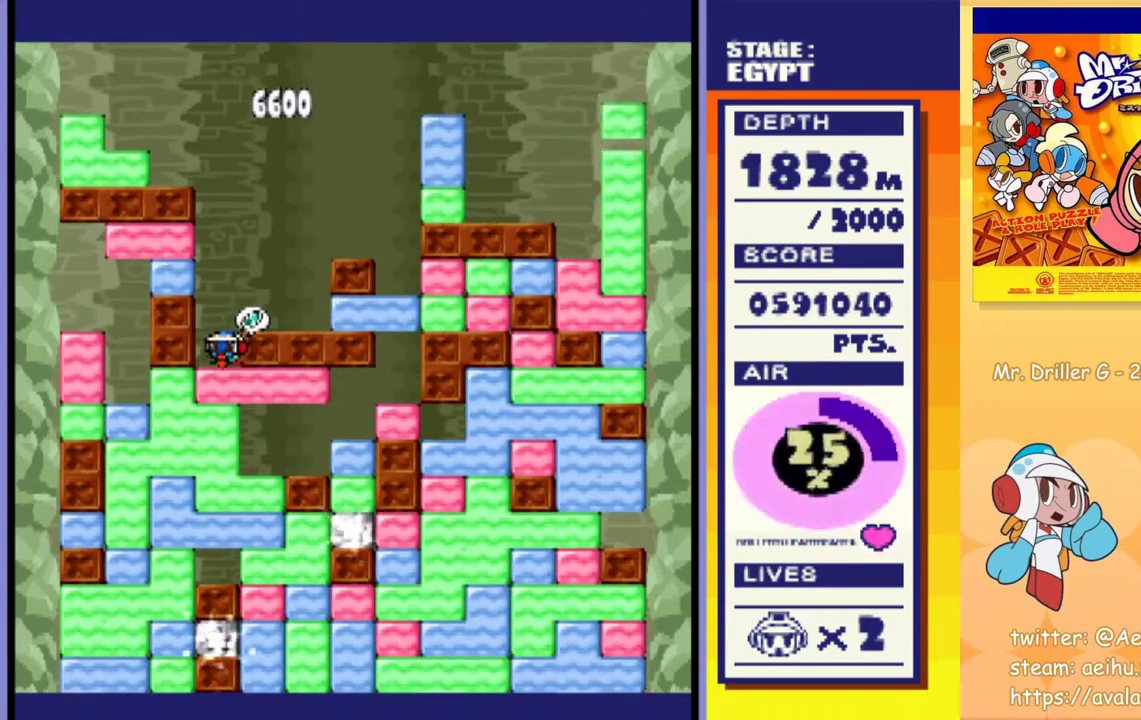
{"buttons": ["CROSS", "SQUARE", "DPAD_DOWN"], "events": [[100, "CROSS", "up"], [100, "SQUARE", "up"], [150, "CROSS", "down"], [167, "SQUARE", "down"], [250, "CROSS", "up"], [250, "SQUARE", "up"], [300, "CROSS", "down"], [300, "SQUARE", "down"], [400, "CROSS", "up"], [400, "SQUARE", "up"], [450, "CROSS", "down"], [450, "SQUARE", "down"]]}